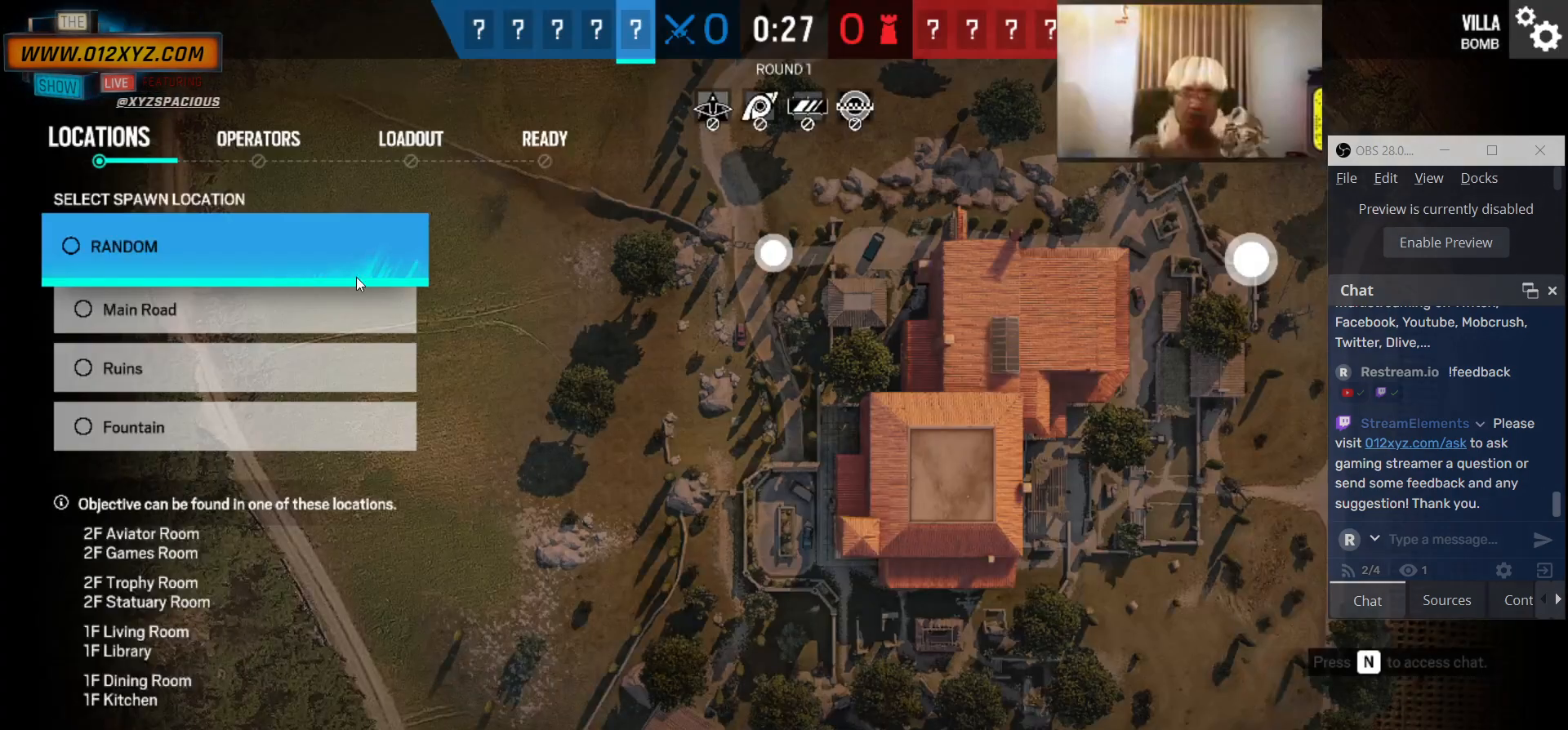
Gameplay with keyboard and mouse; each line is a JSON object with the keys and mouse buttons held at the frame after it. "events" lists presses ("down") and releases ("up") of "1", "2", "3", "4", "5", "a", "alt", "b", "c", "ctrl", "d", "e", "f", "g", "q", "r", "s", "shift", "space", "t", "tab", "v", "w", "x", "z", "mouse_left", "mouse_wheel", "mouse_right", "mouse_mb4" and "mouse_mb5" between this image and that frame as [ms after this image, input, new state], when the widget could be followed in between. "mouse_left", "mouse_wheel", "mouse_right", "mouse_mb4", "mouse_mb5" = the "left", "wheel", "right", "mb4", "mb5" buttons of the "mouse" list. No other keys are recorded. "wheel" means that the mouse wheel is clicked or scrolled. Not read: mouse_move.
{"keys": [], "mouse": ["left"], "events": [[400, "mouse_left", "down"]]}
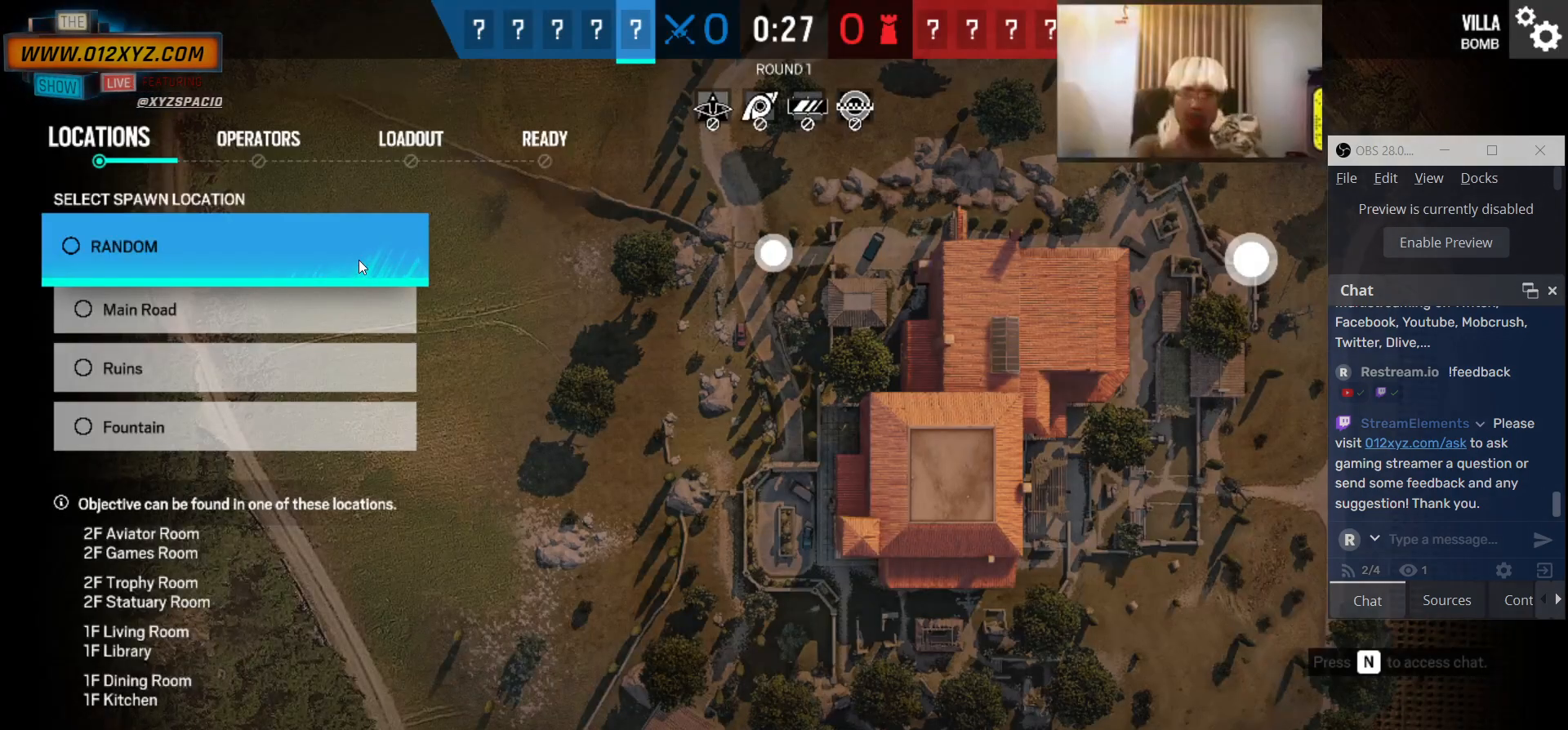
{"keys": [], "mouse": [], "events": [[33, "mouse_left", "up"]]}
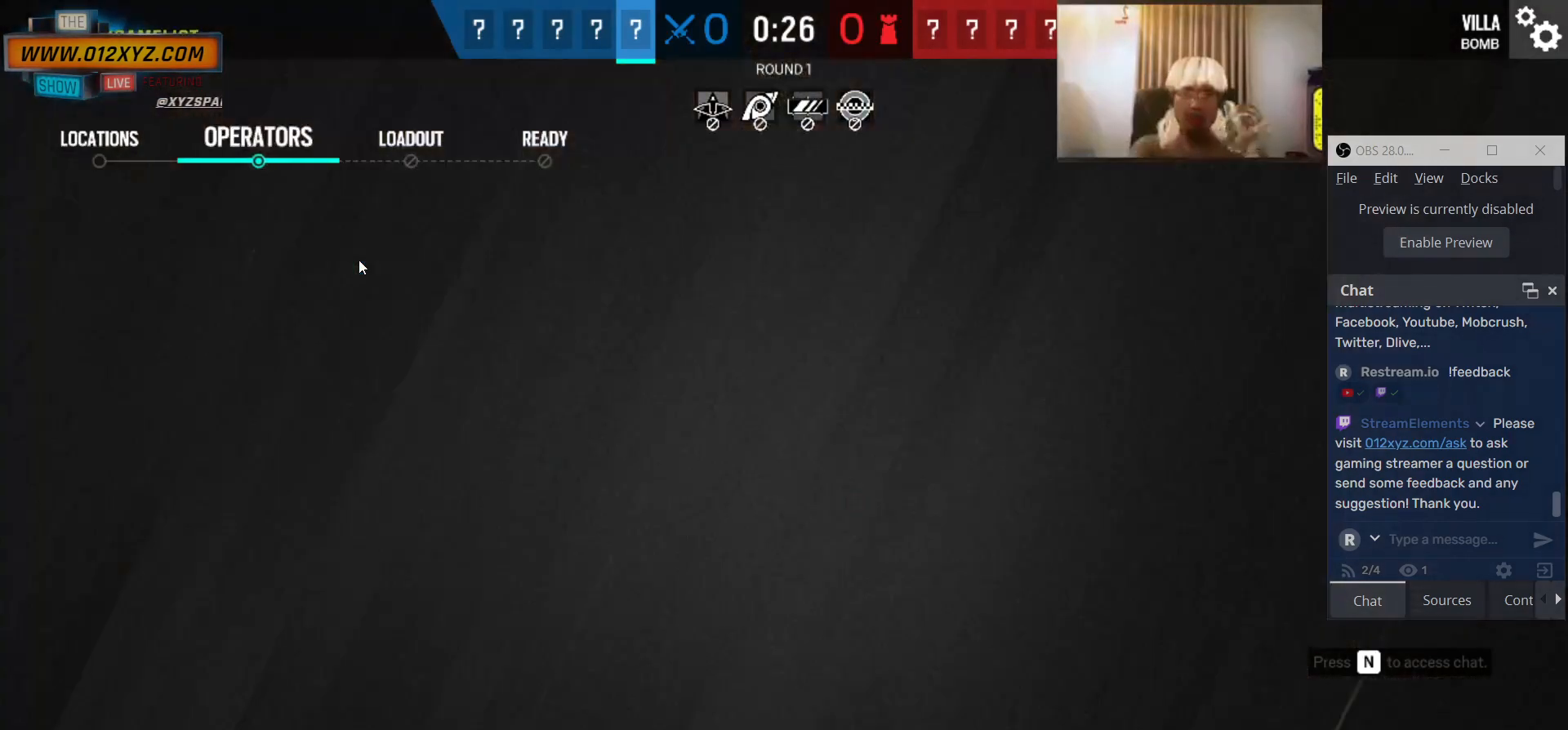
{"keys": [], "mouse": [], "events": []}
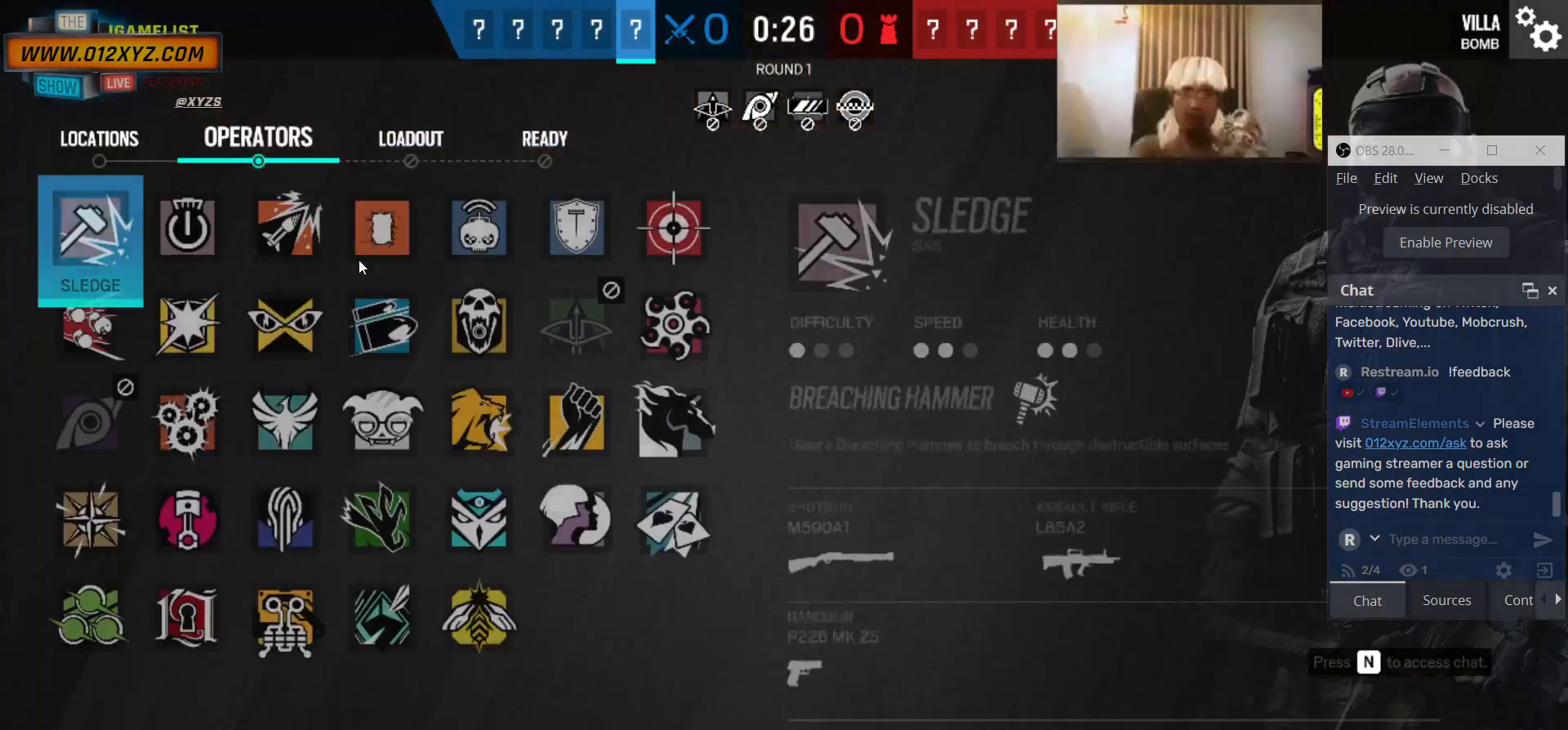
{"keys": [], "mouse": [], "events": []}
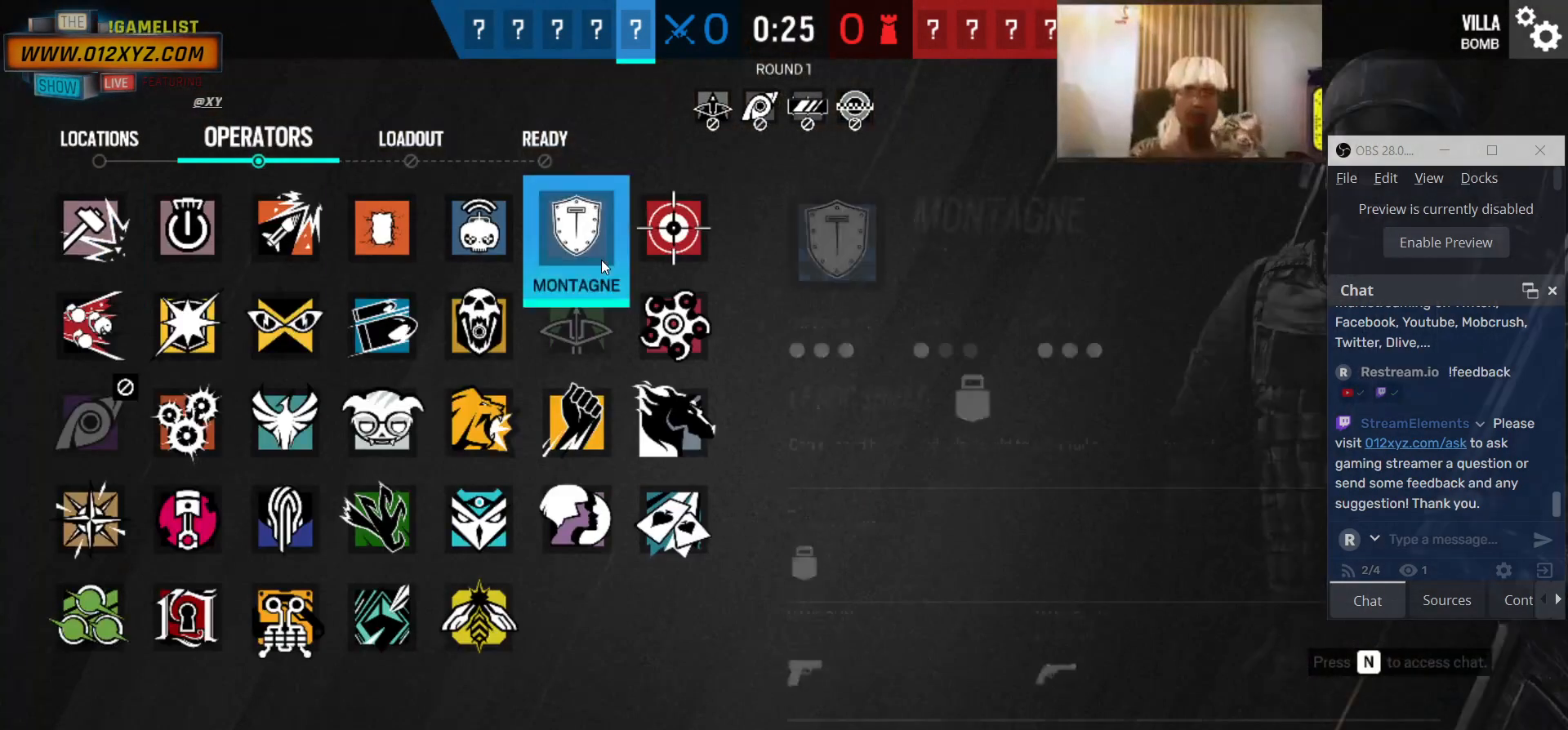
{"keys": [], "mouse": [], "events": []}
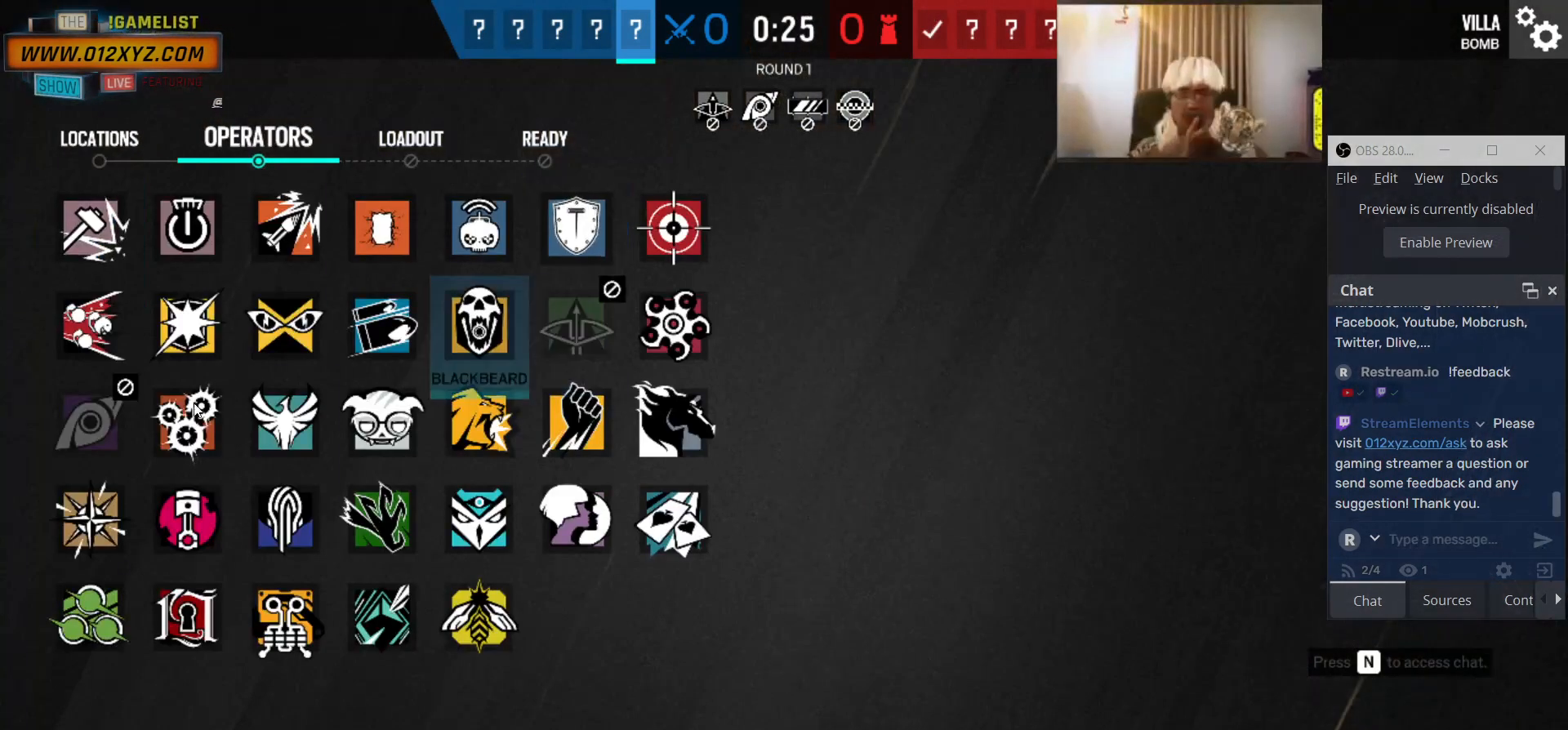
{"keys": [], "mouse": [], "events": []}
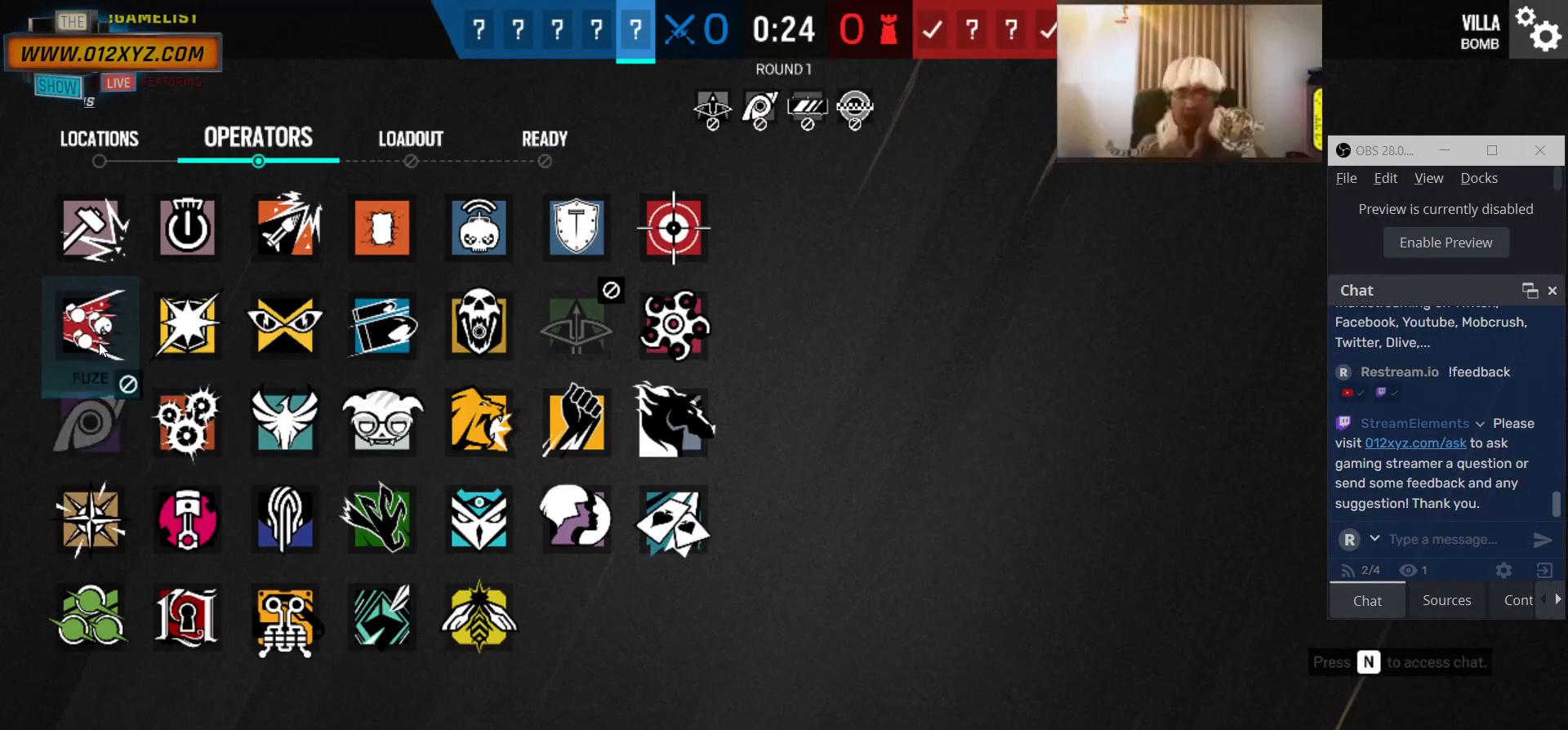
{"keys": [], "mouse": ["left"], "events": [[433, "mouse_left", "down"]]}
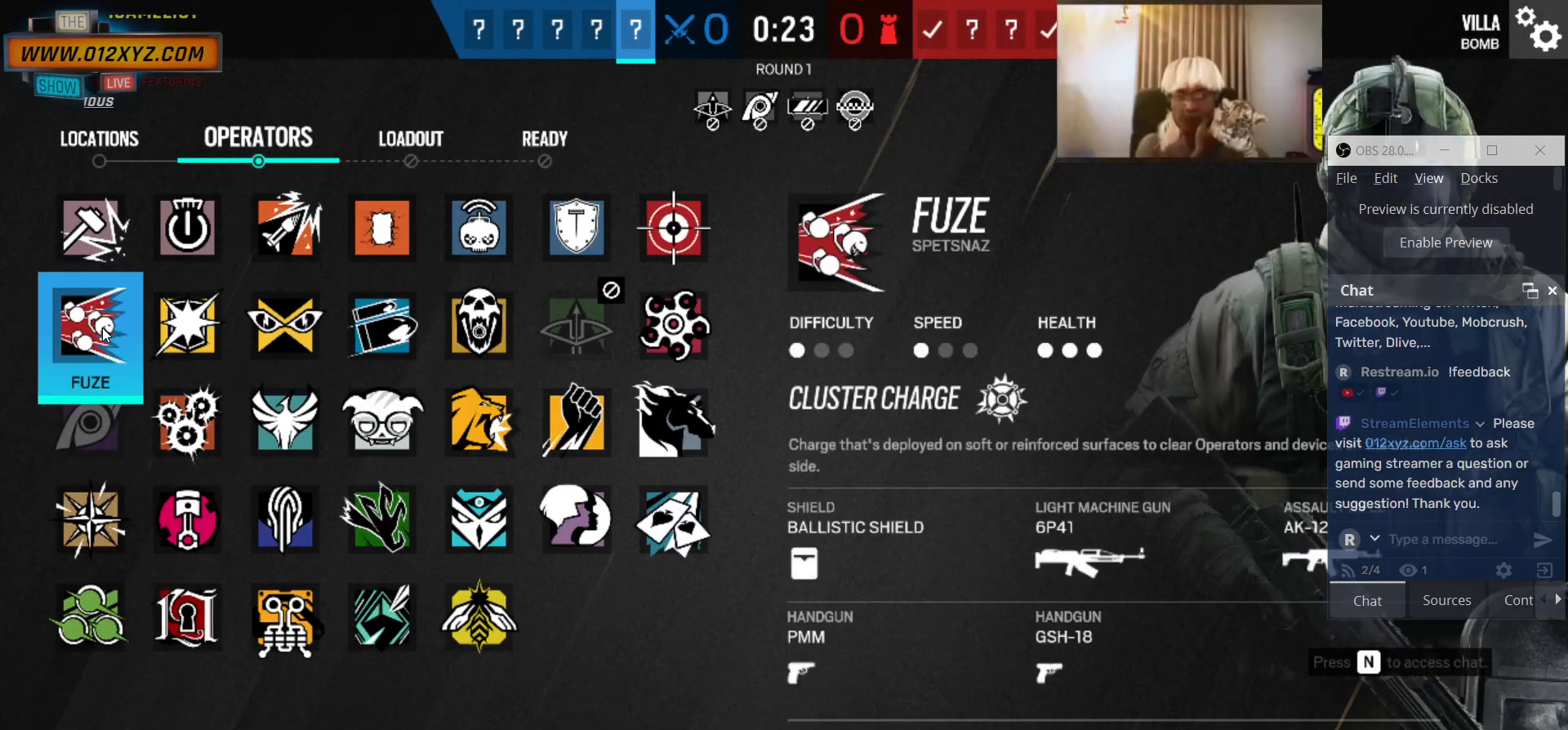
{"keys": [], "mouse": [], "events": [[33, "mouse_left", "up"]]}
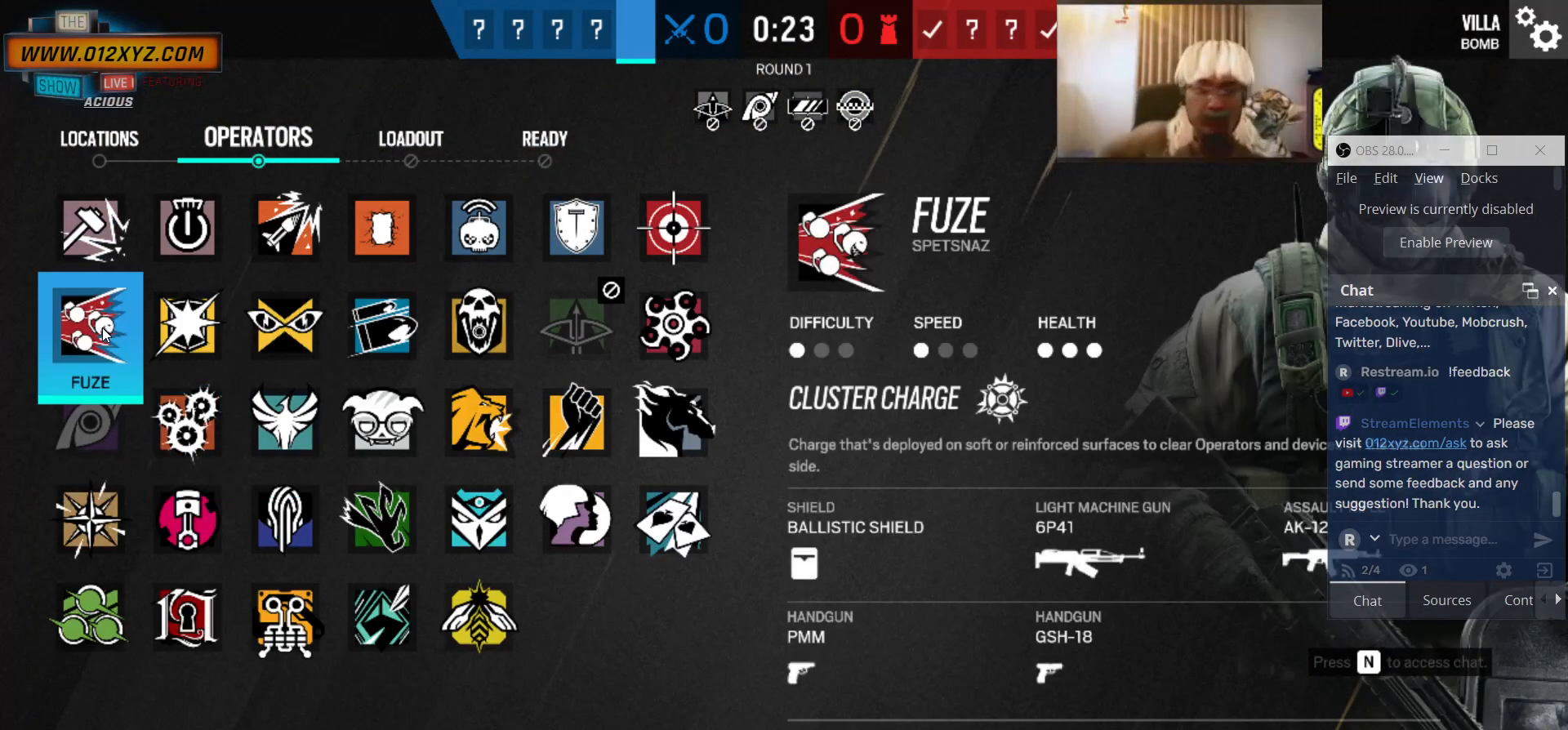
{"keys": [], "mouse": [], "events": []}
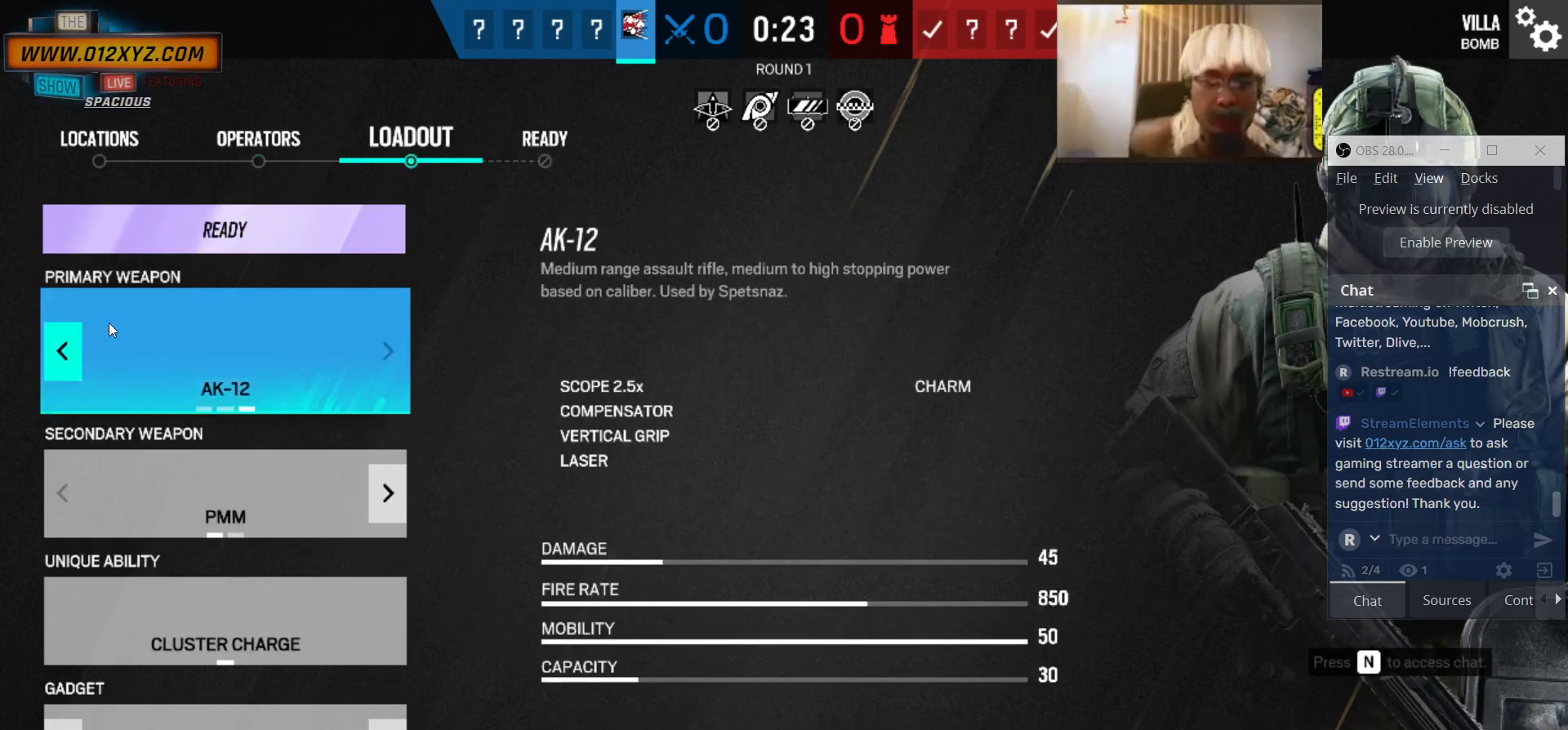
{"keys": [], "mouse": [], "events": []}
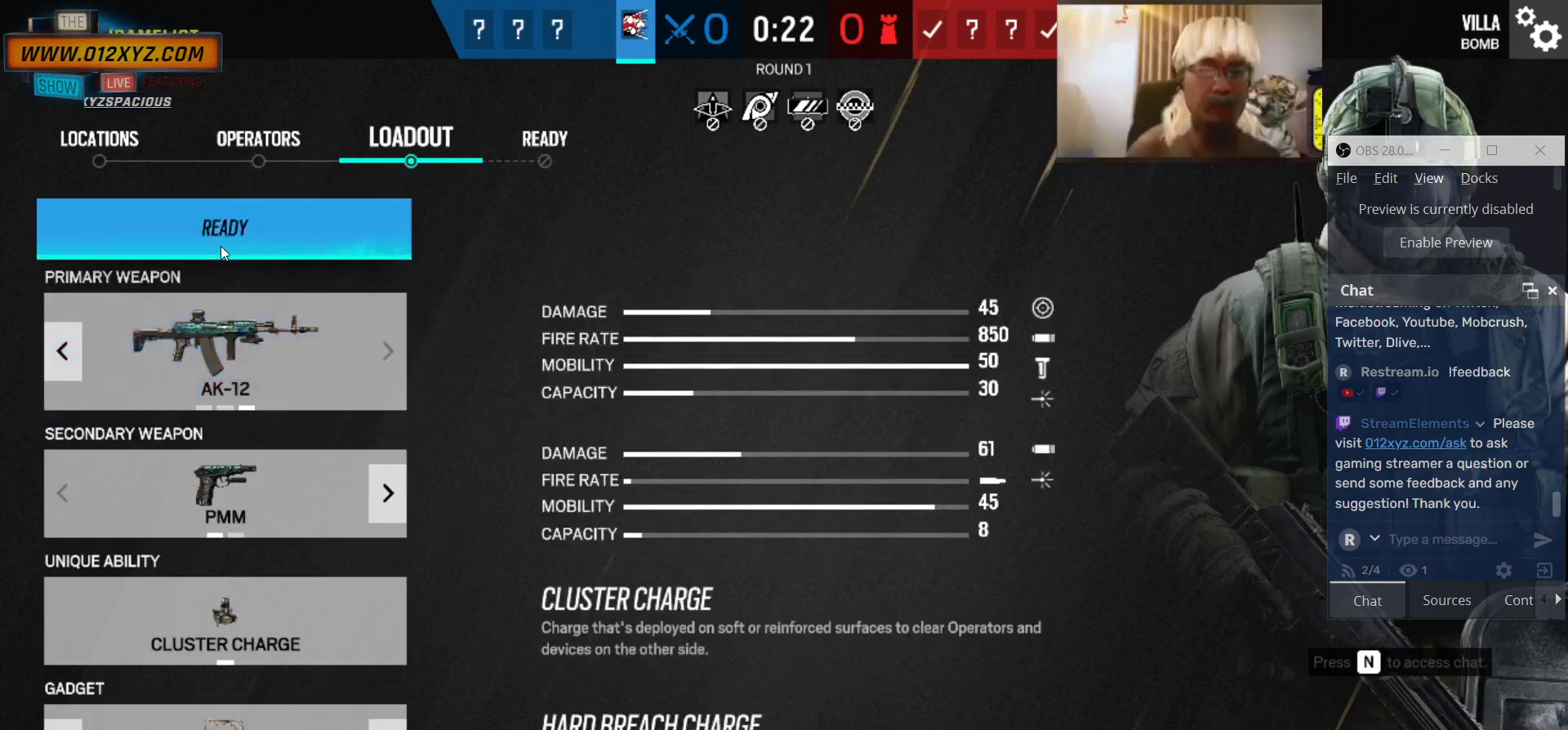
{"keys": [], "mouse": [], "events": [[266, "mouse_left", "down"], [366, "mouse_left", "up"]]}